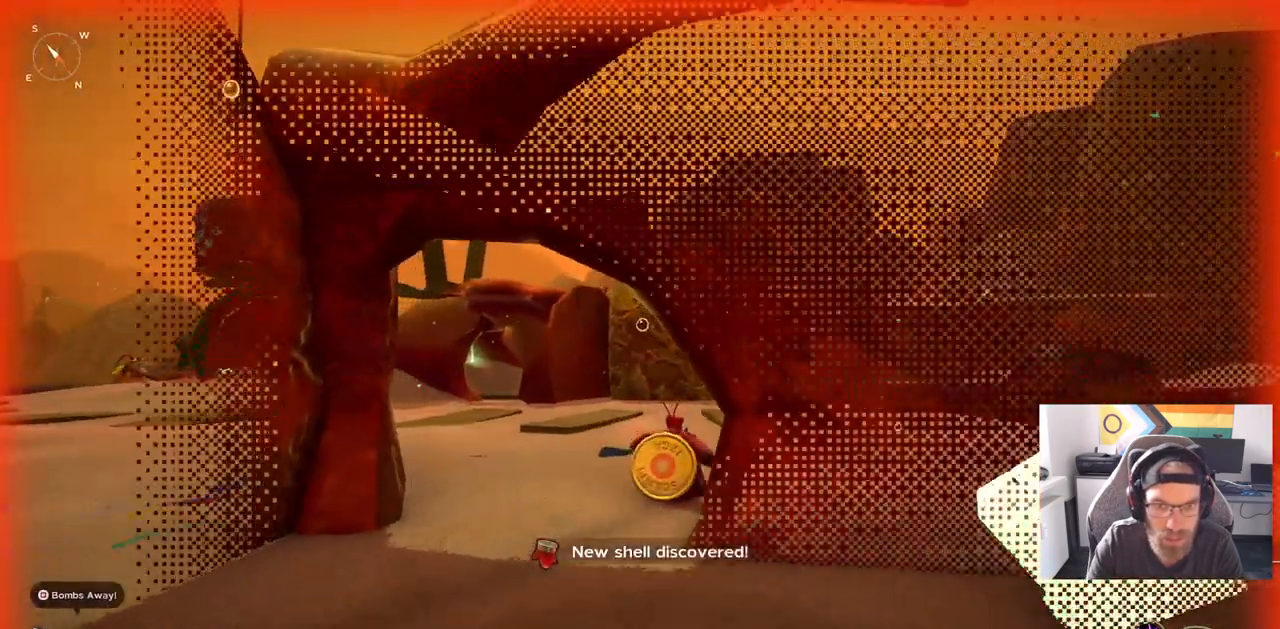
Gameplay with a controller (PlayStation layout); each line is a JSON object with the inputs held at the frame after it. "events" lists button and stick changes between this image and that frame as [ms after this image, input, new state], when the widget could be followed in between. Not read: L1 R1.
{"buttons": ["CIRCLE"], "left_stick": "up", "right_stick": "center", "events": [[267, "right_stick", "center"], [467, "CIRCLE", "down"]]}
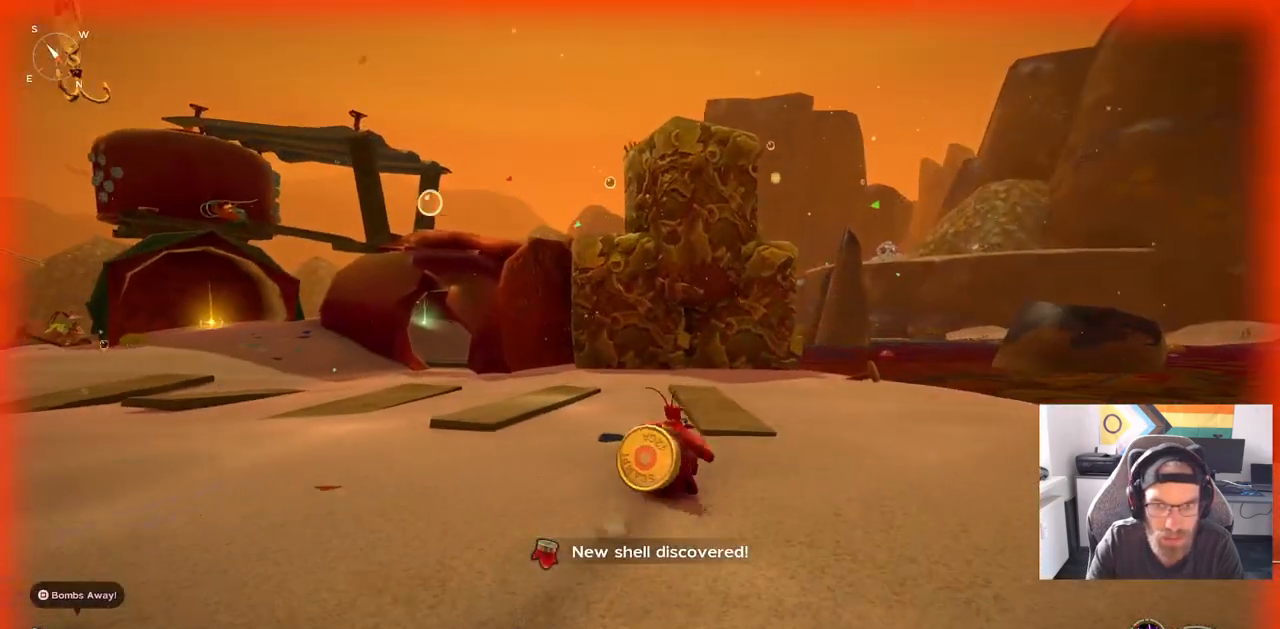
{"buttons": ["CIRCLE"], "left_stick": "up", "right_stick": "center", "events": []}
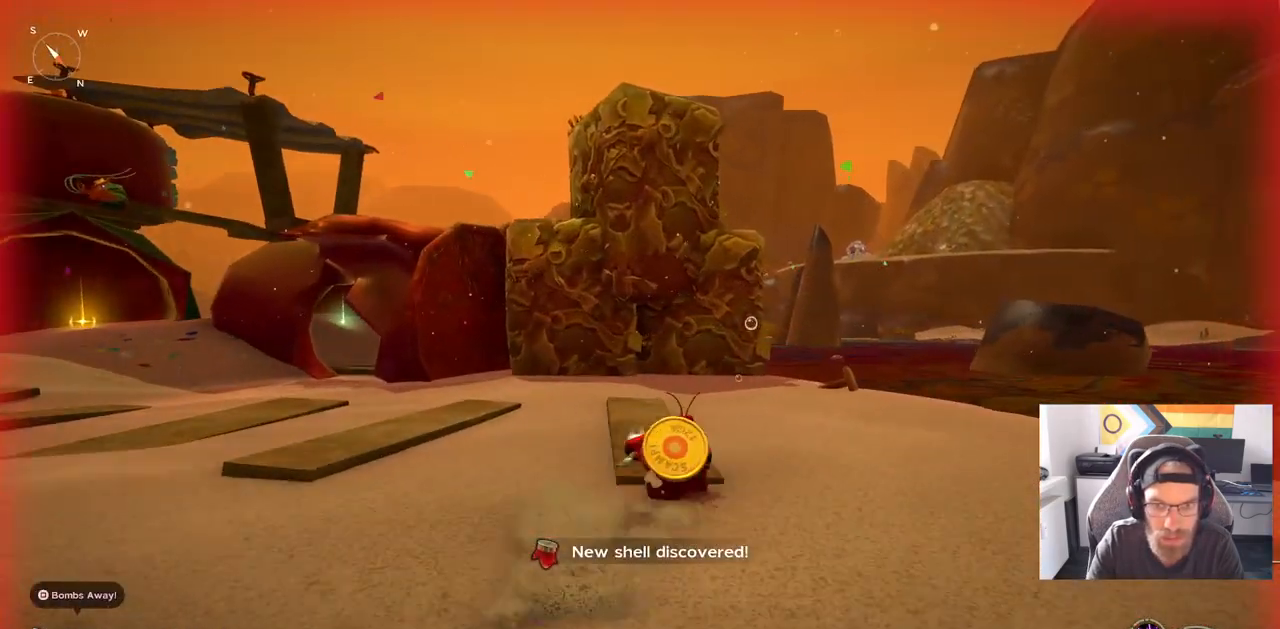
{"buttons": [], "left_stick": "up", "right_stick": "left", "events": [[283, "CIRCLE", "up"], [500, "right_stick", "left"]]}
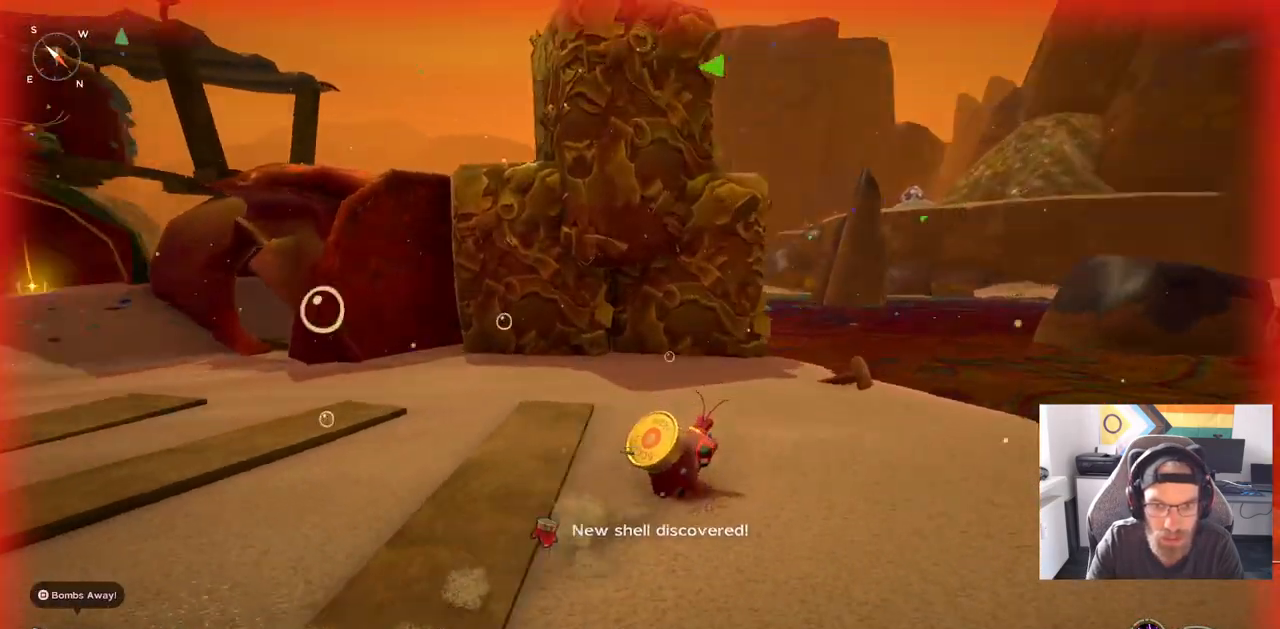
{"buttons": [], "left_stick": "up-right", "right_stick": "down-left", "events": [[33, "left_stick", "up-right"], [150, "right_stick", "down-left"]]}
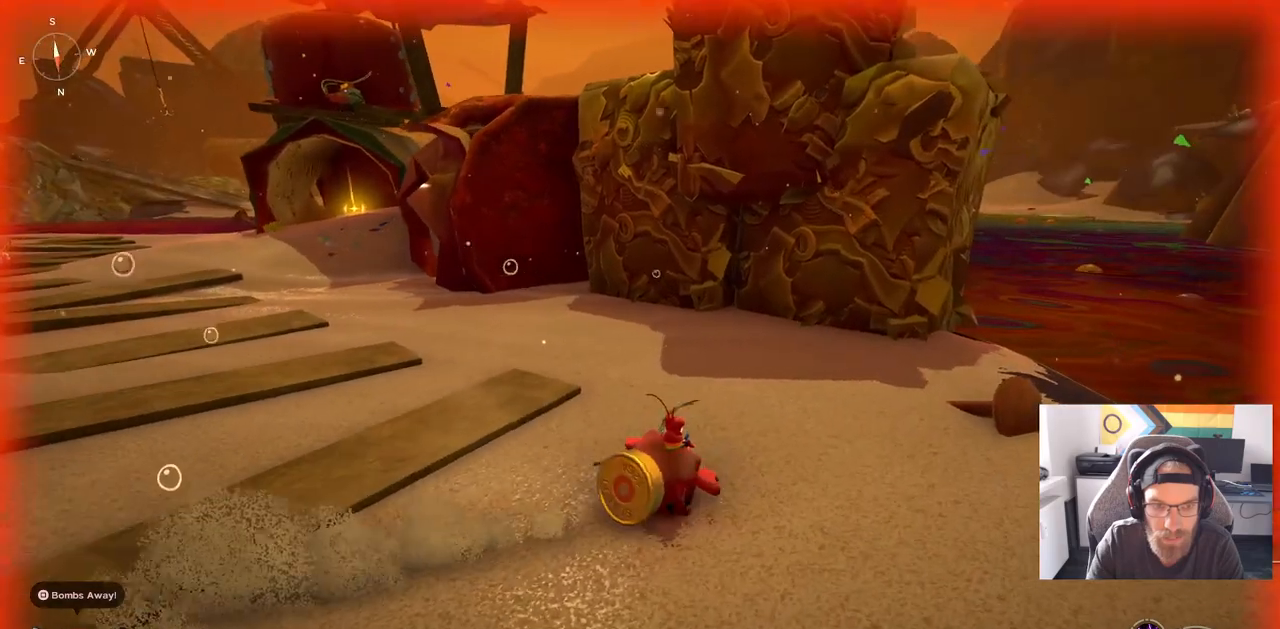
{"buttons": [], "left_stick": "up-right", "right_stick": "down-left", "events": []}
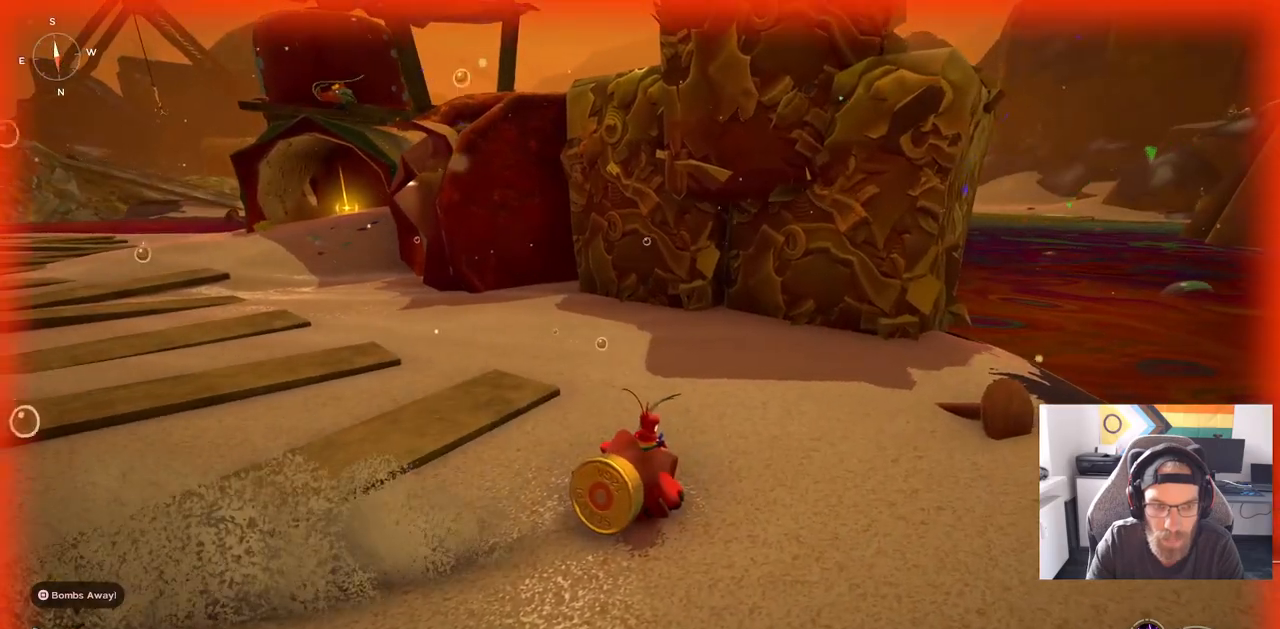
{"buttons": [], "left_stick": "up-right", "right_stick": "down-left", "events": []}
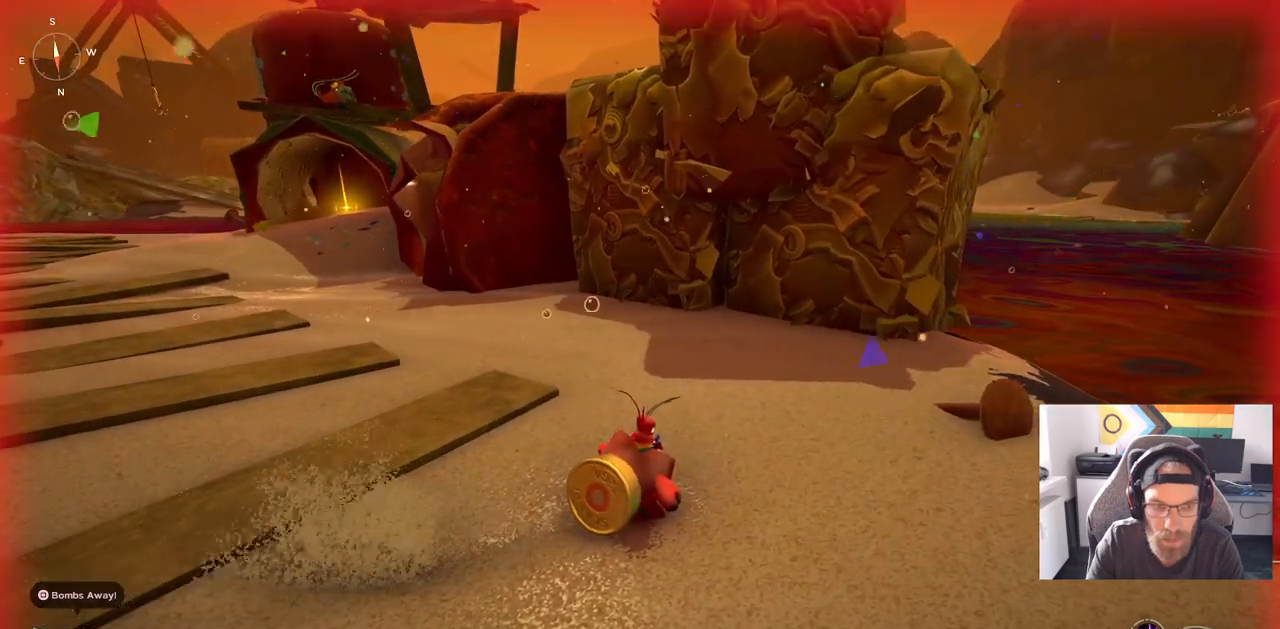
{"buttons": [], "left_stick": "up-right", "right_stick": "down-left", "events": []}
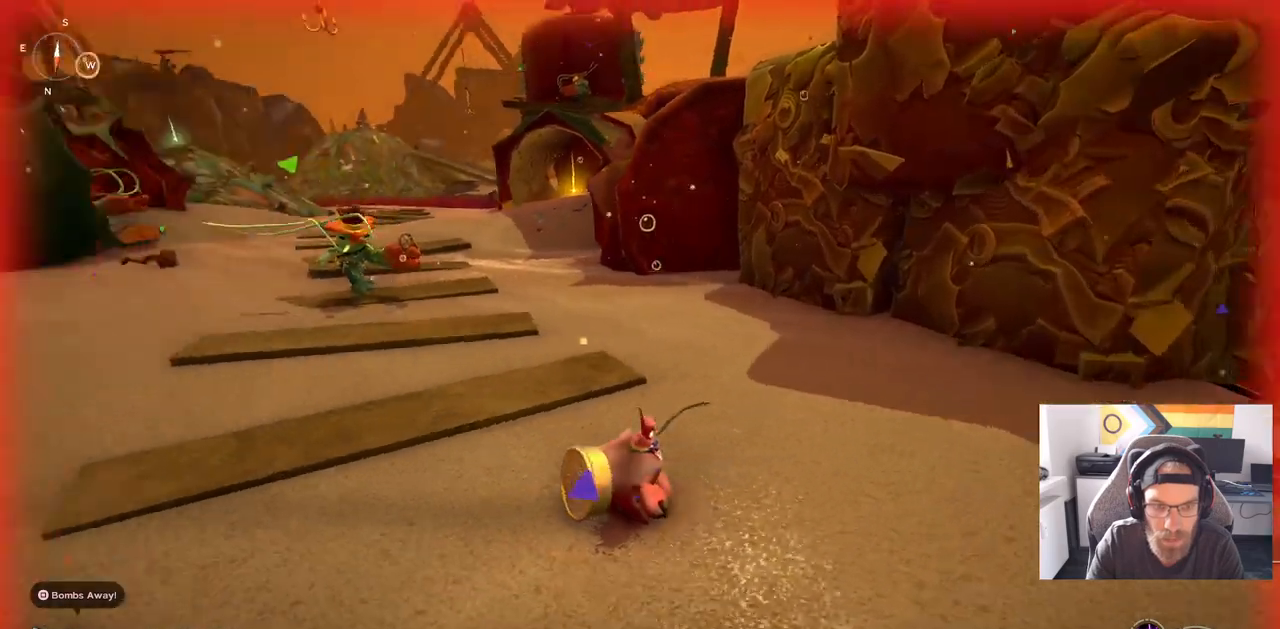
{"buttons": ["CIRCLE"], "left_stick": "up", "right_stick": "down-left", "events": [[300, "CIRCLE", "down"], [350, "left_stick", "up"]]}
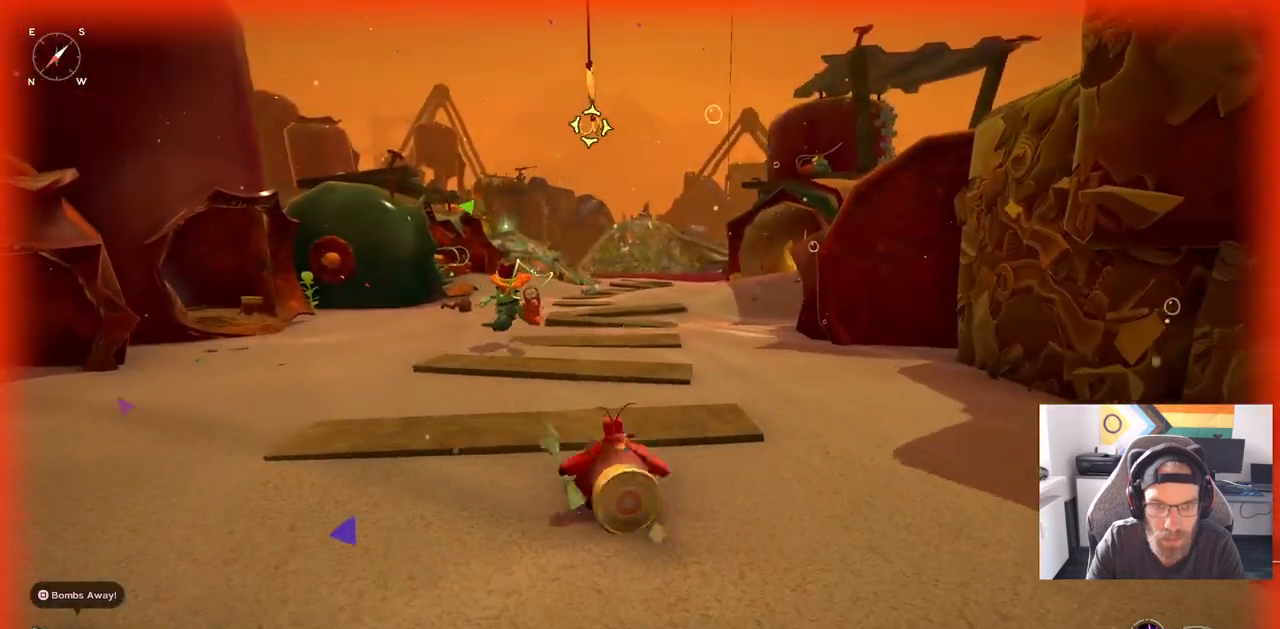
{"buttons": ["CIRCLE"], "left_stick": "up", "right_stick": "down-left", "events": []}
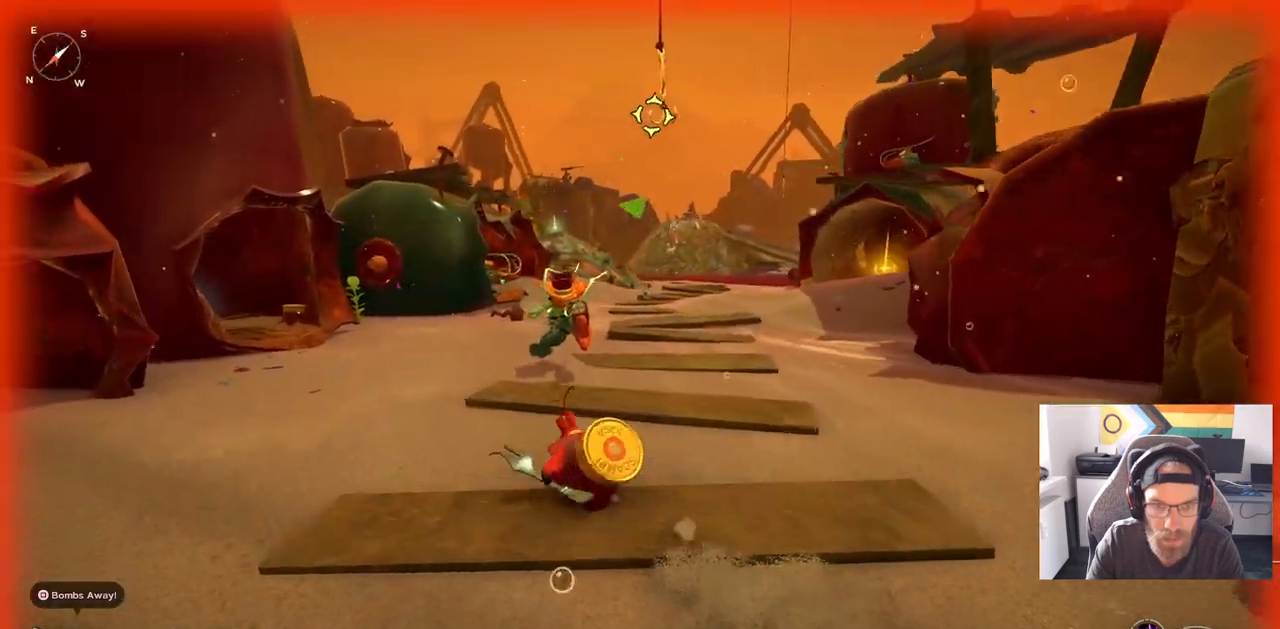
{"buttons": [], "left_stick": "up", "right_stick": "down-left", "events": [[483, "CIRCLE", "up"]]}
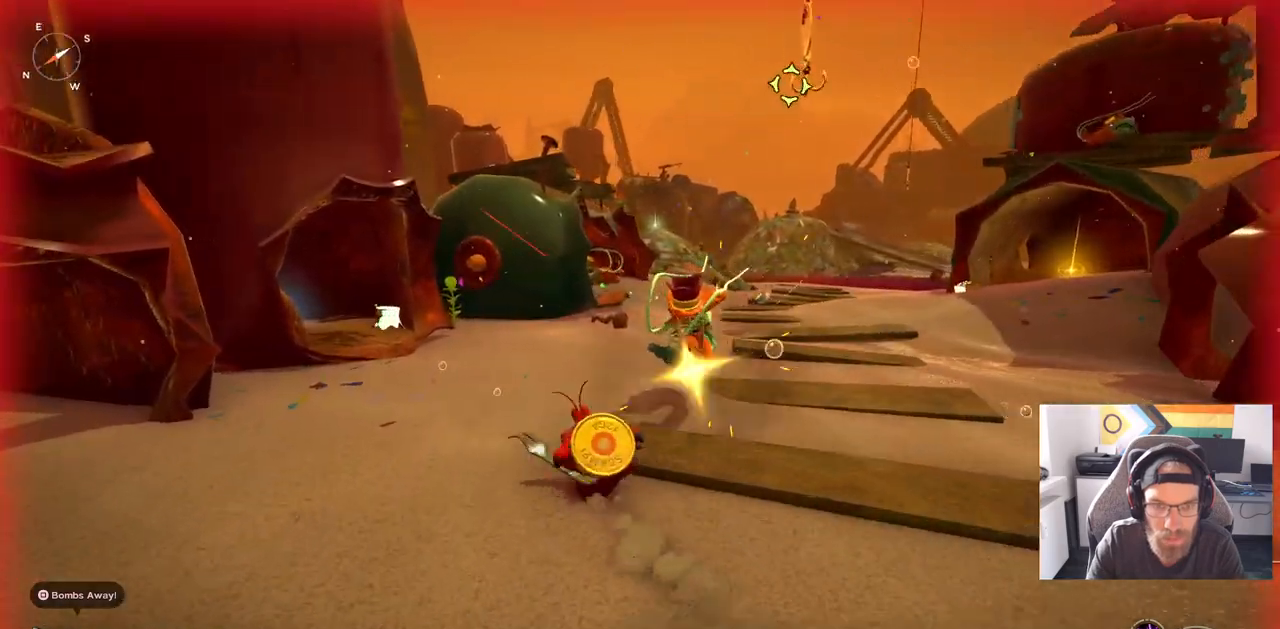
{"buttons": [], "left_stick": "up", "right_stick": "down-left", "events": [[83, "CIRCLE", "down"], [200, "CIRCLE", "up"]]}
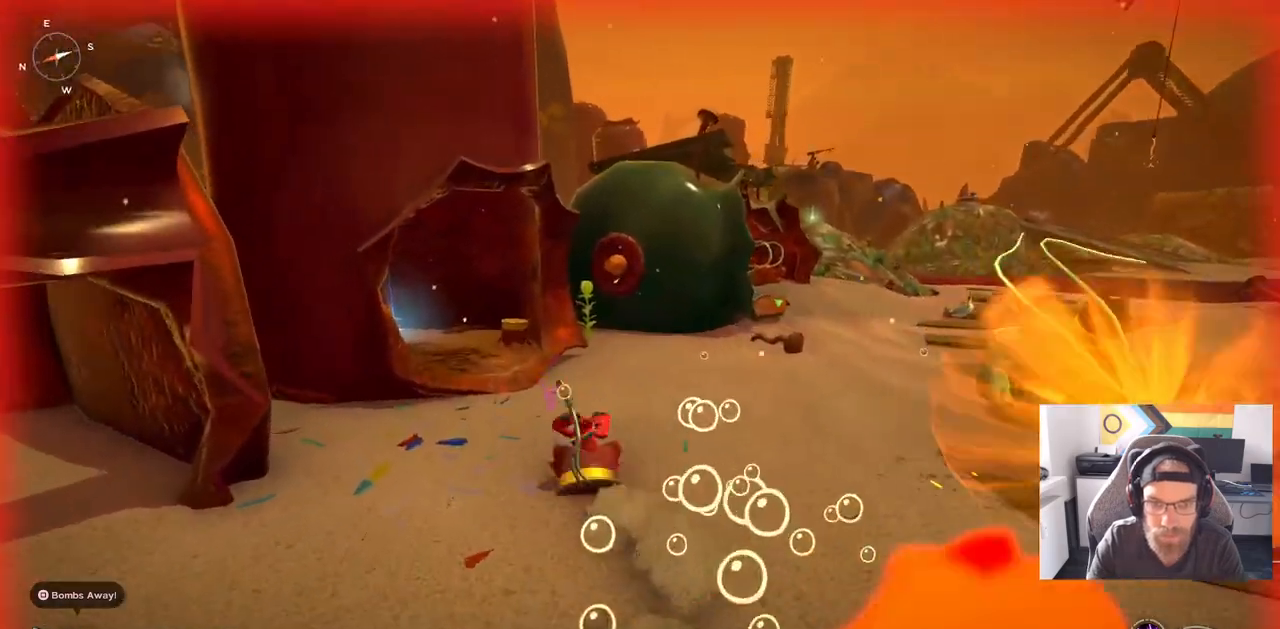
{"buttons": [], "left_stick": "up", "right_stick": "center", "events": [[50, "right_stick", "center"]]}
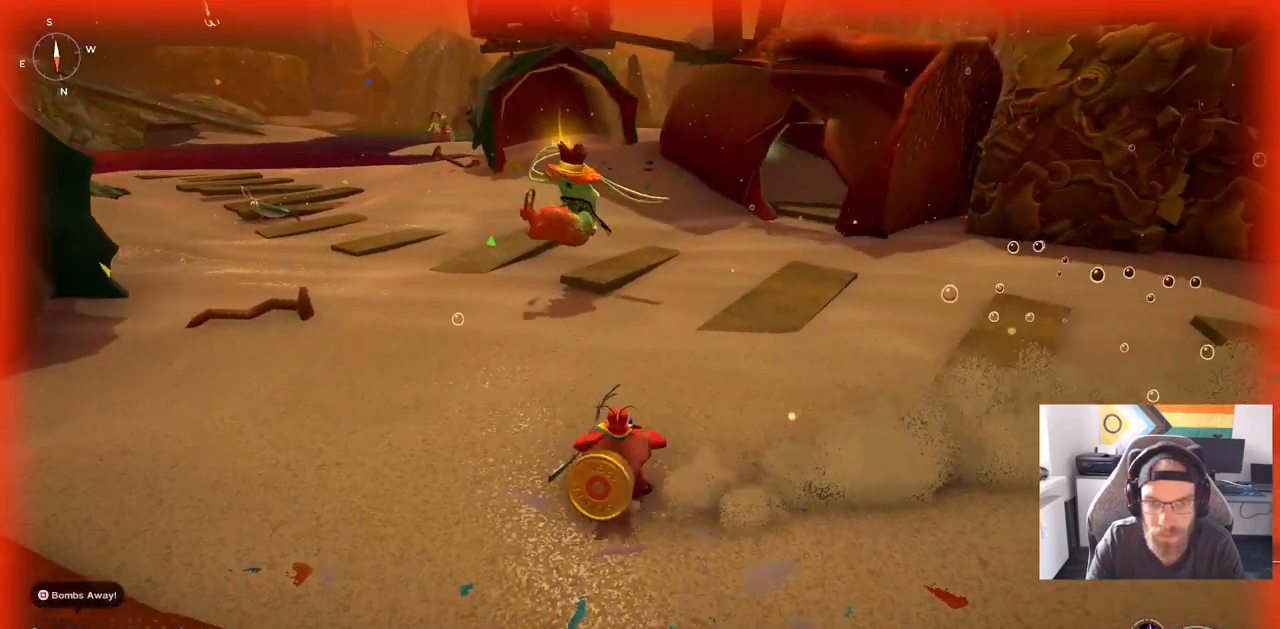
{"buttons": [], "left_stick": "up", "right_stick": "center", "events": []}
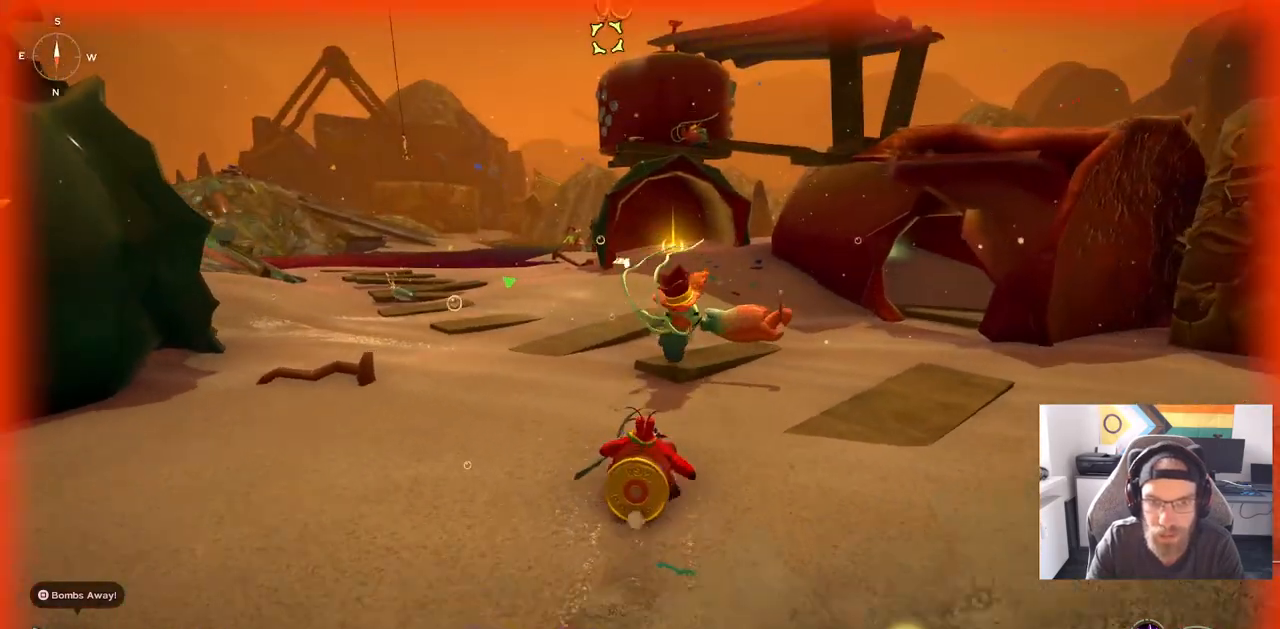
{"buttons": [], "left_stick": "up", "right_stick": "center", "events": []}
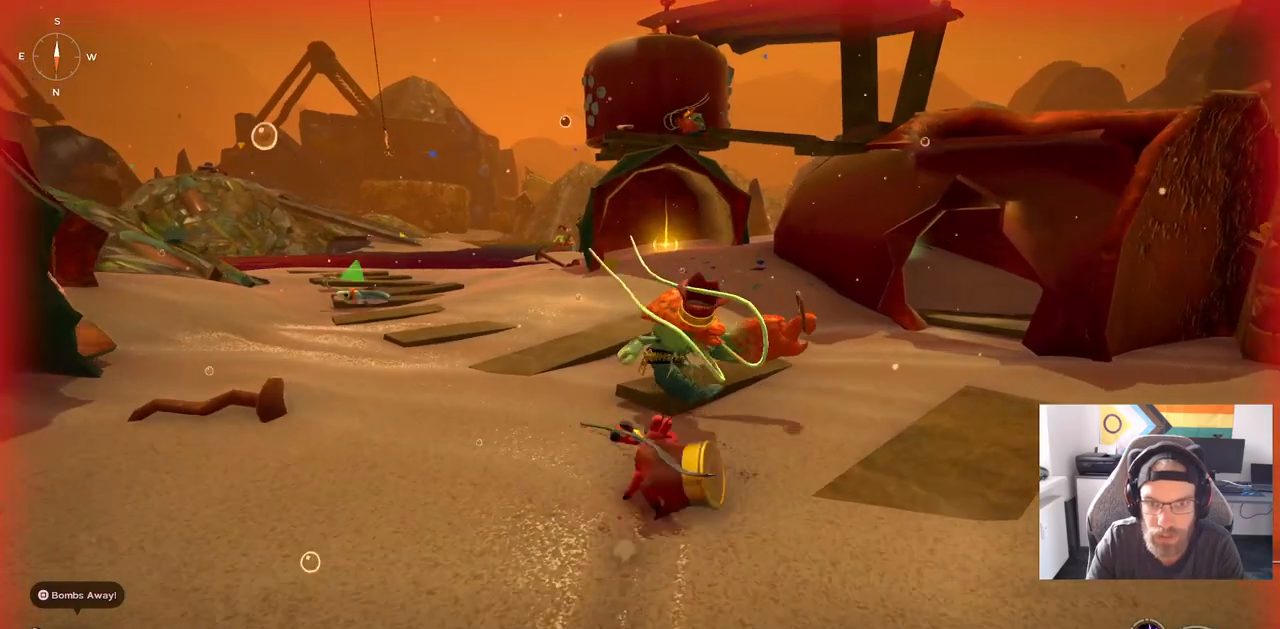
{"buttons": [], "left_stick": "up", "right_stick": "center", "events": []}
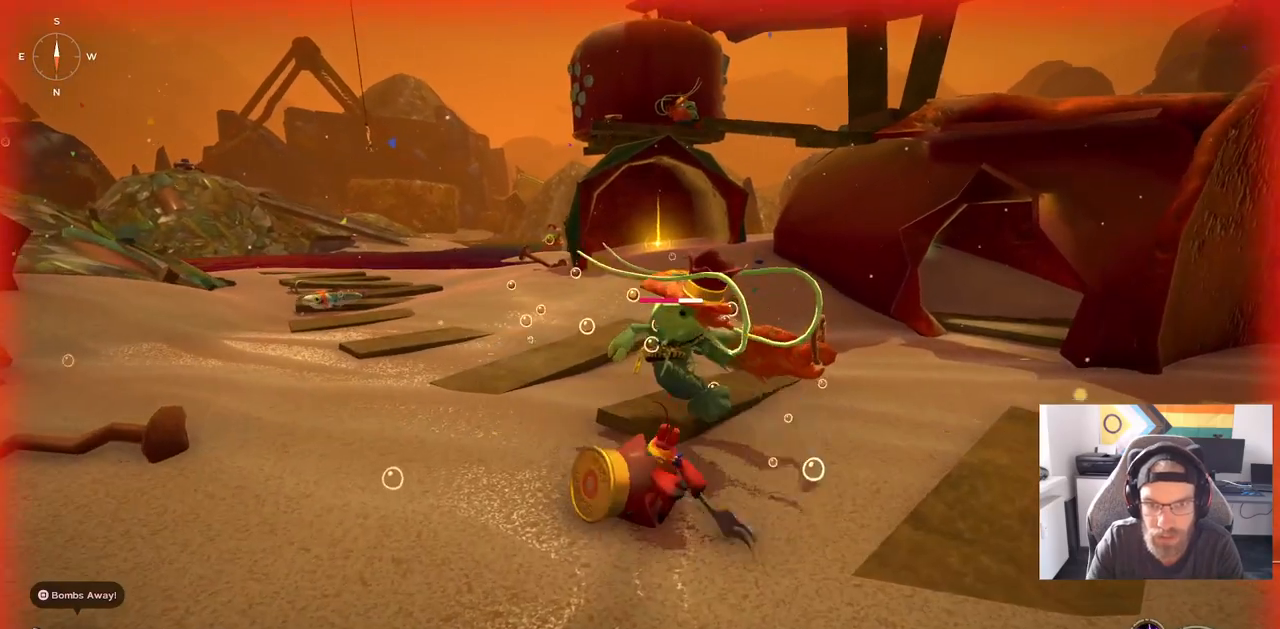
{"buttons": [], "left_stick": "up", "right_stick": "center", "events": []}
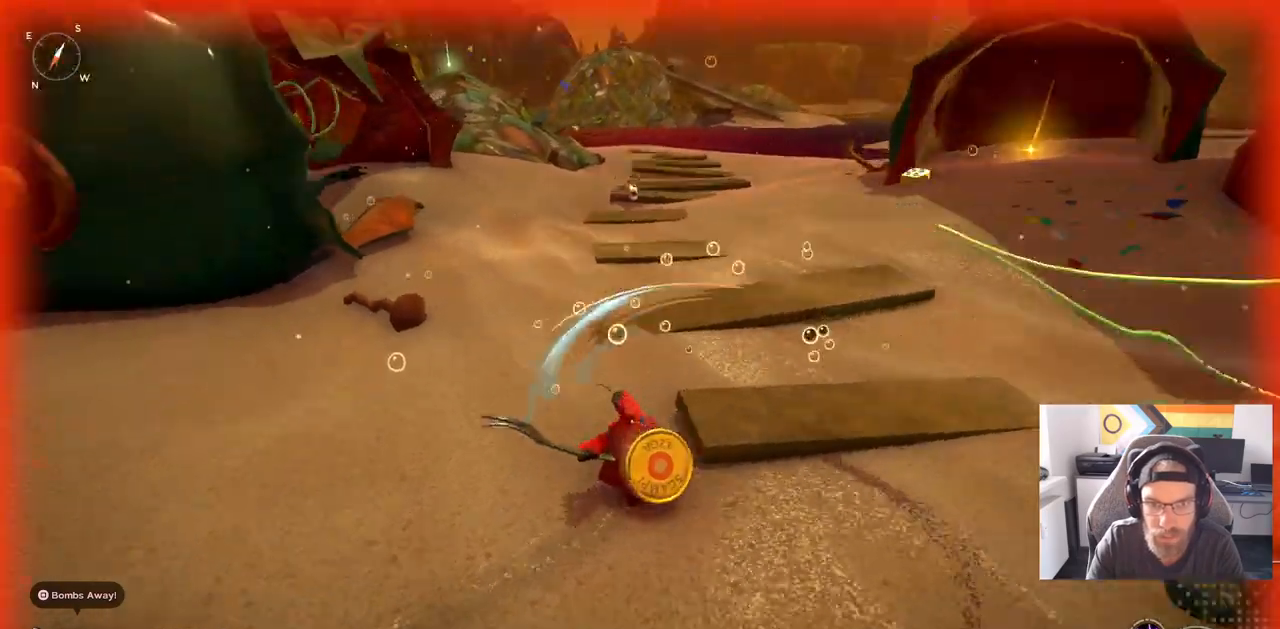
{"buttons": [], "left_stick": "right", "right_stick": "center", "events": [[100, "left_stick", "right"]]}
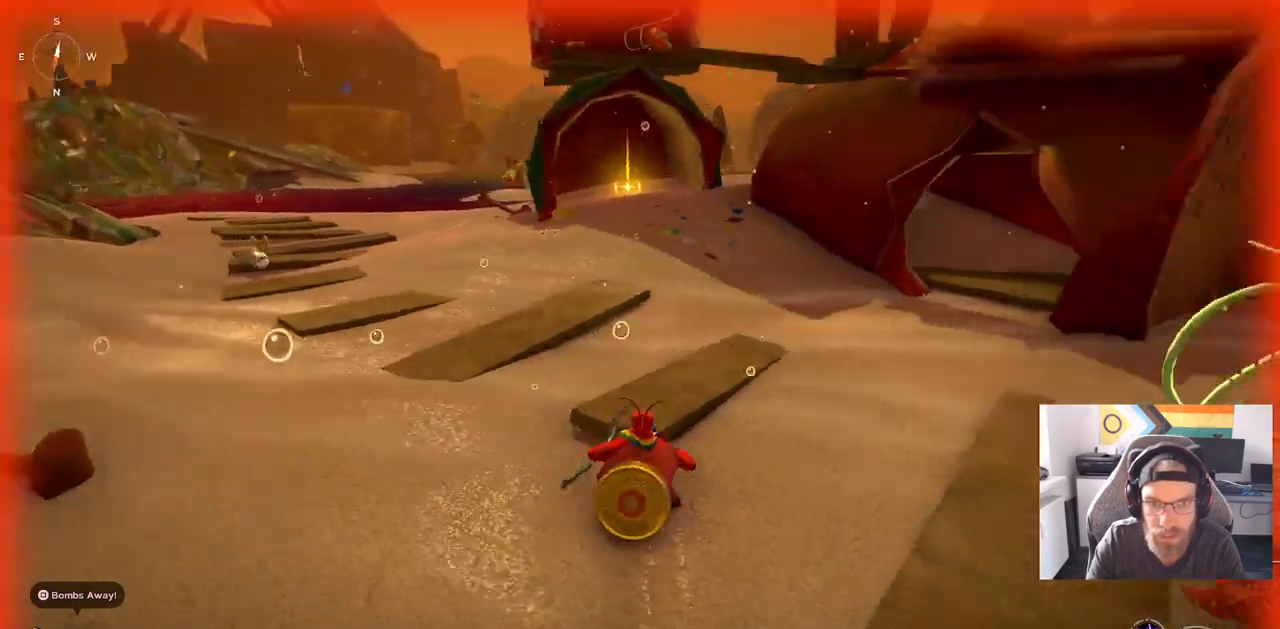
{"buttons": [], "left_stick": "right", "right_stick": "center", "events": []}
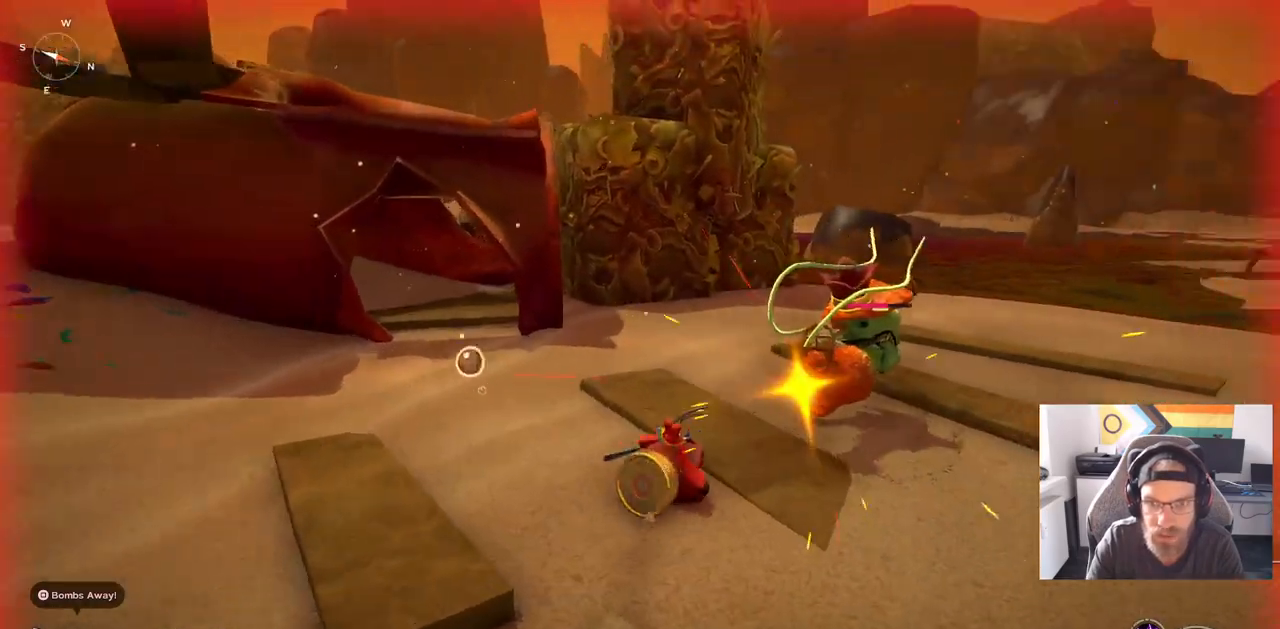
{"buttons": [], "left_stick": "up-right", "right_stick": "center", "events": [[217, "left_stick", "up-right"]]}
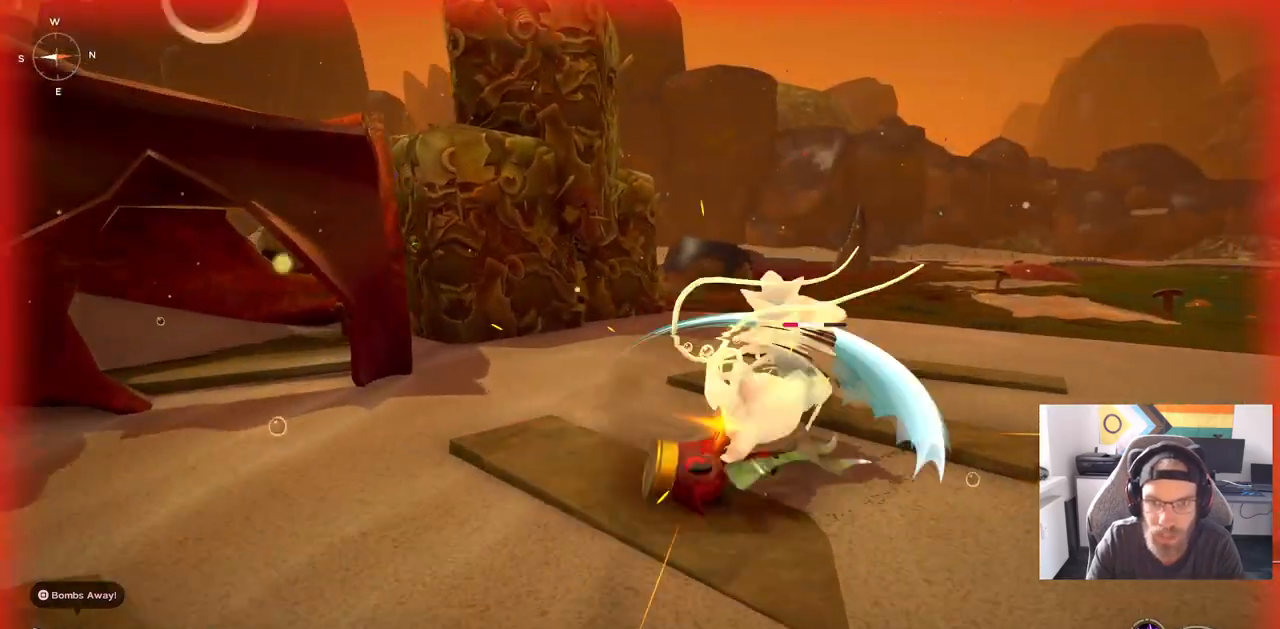
{"buttons": [], "left_stick": "up-right", "right_stick": "center", "events": []}
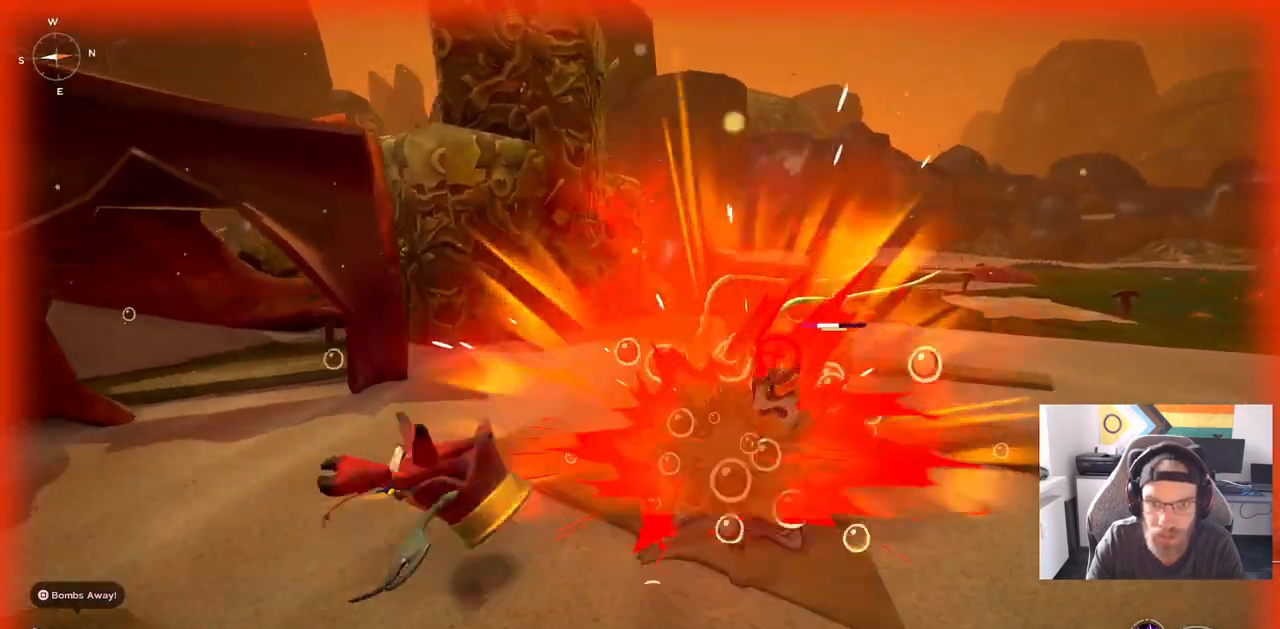
{"buttons": [], "left_stick": "up-right", "right_stick": "center", "events": []}
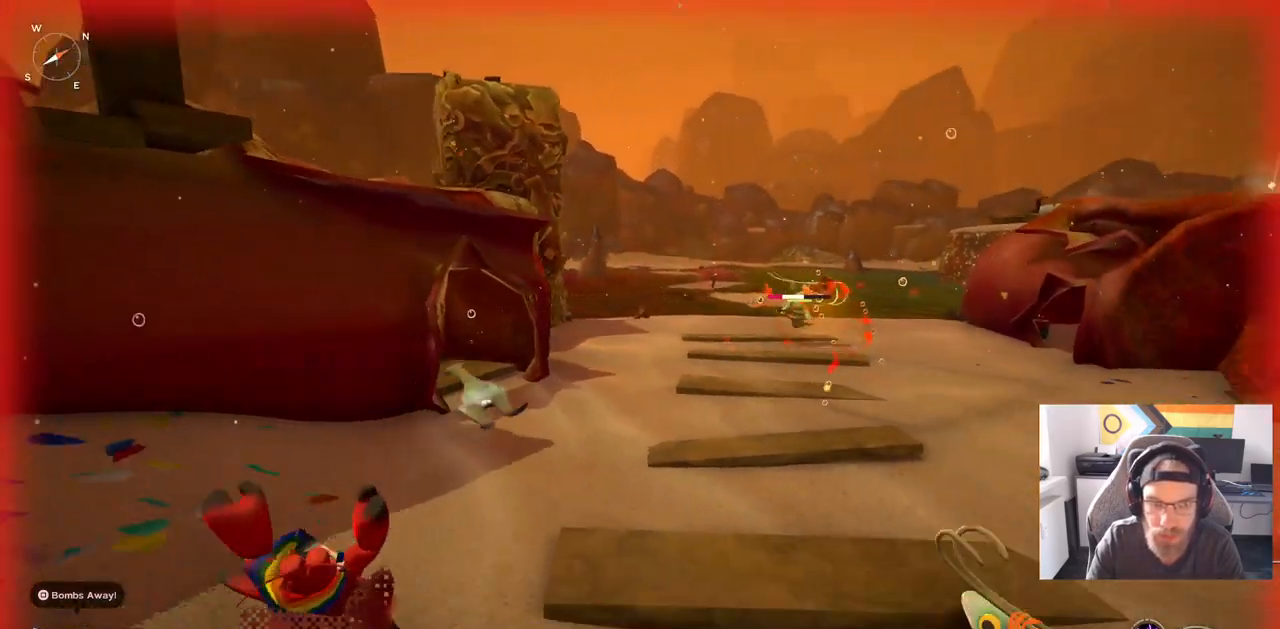
{"buttons": [], "left_stick": "up", "right_stick": "down-right", "events": [[17, "right_stick", "down-right"], [183, "right_stick", "right"], [217, "left_stick", "center"], [350, "right_stick", "down-right"], [383, "left_stick", "up"]]}
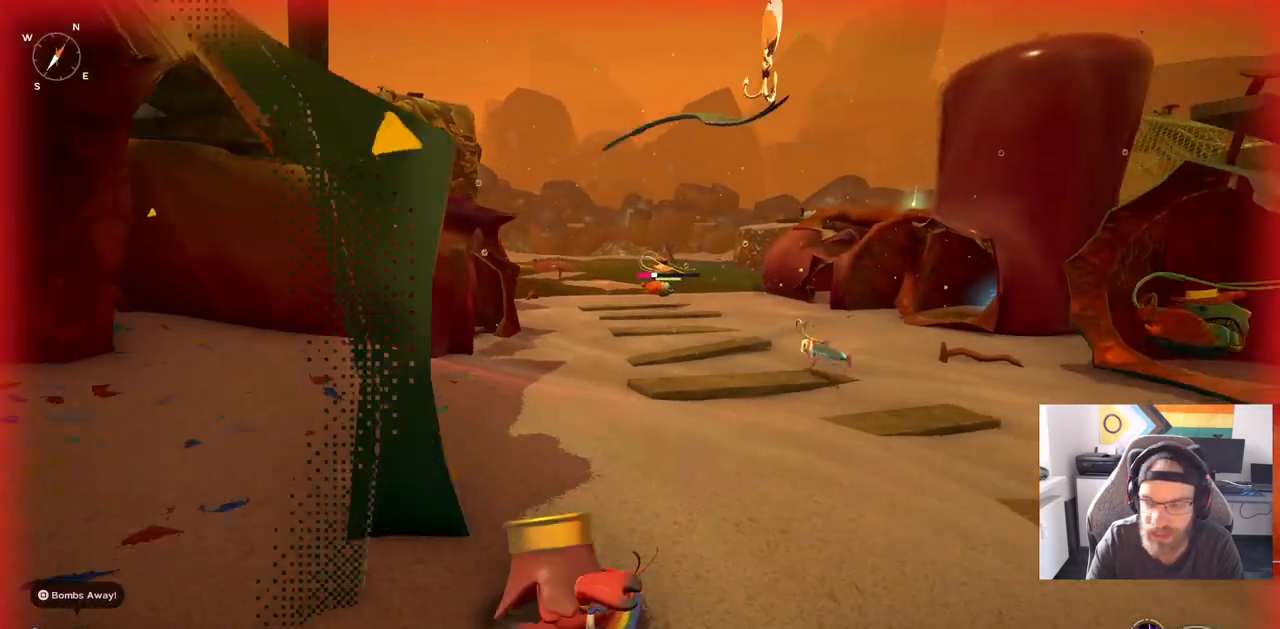
{"buttons": [], "left_stick": "up", "right_stick": "down-right", "events": []}
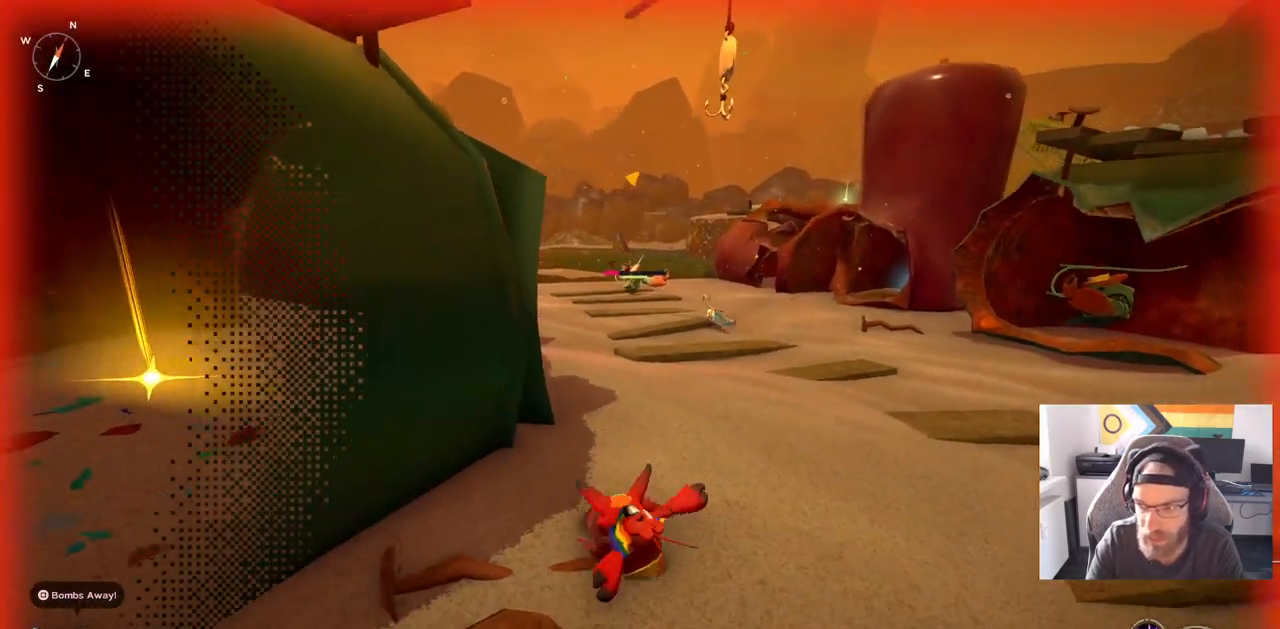
{"buttons": [], "left_stick": "up", "right_stick": "center", "events": [[50, "right_stick", "center"]]}
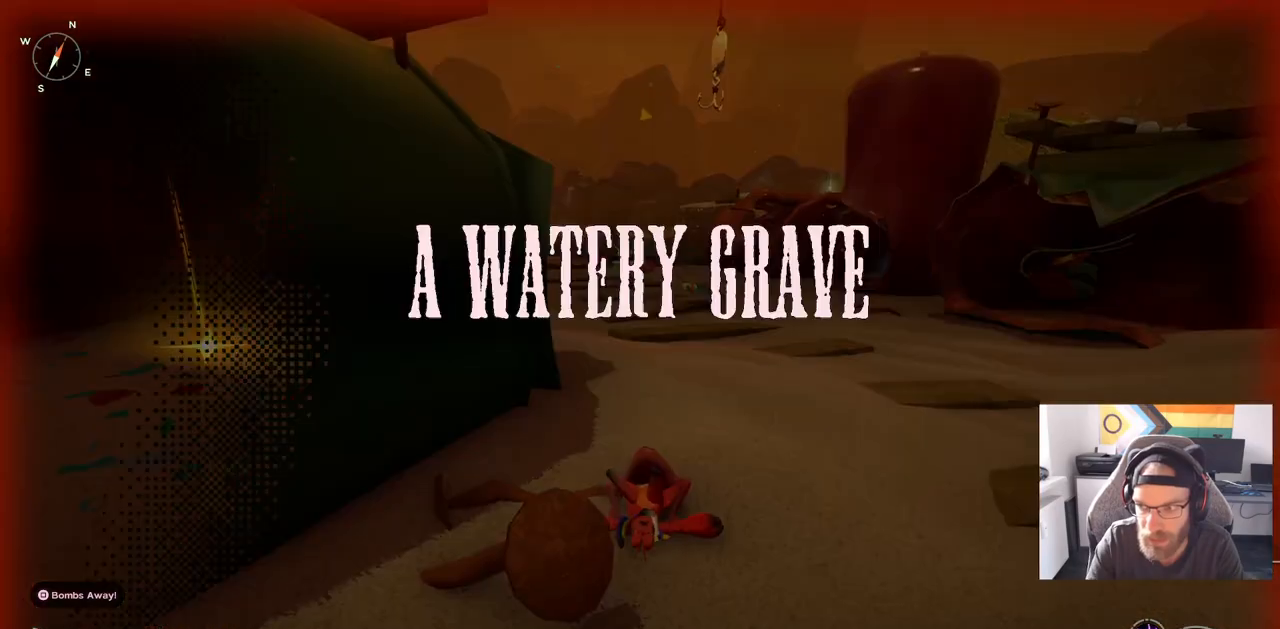
{"buttons": [], "left_stick": "up", "right_stick": "center", "events": []}
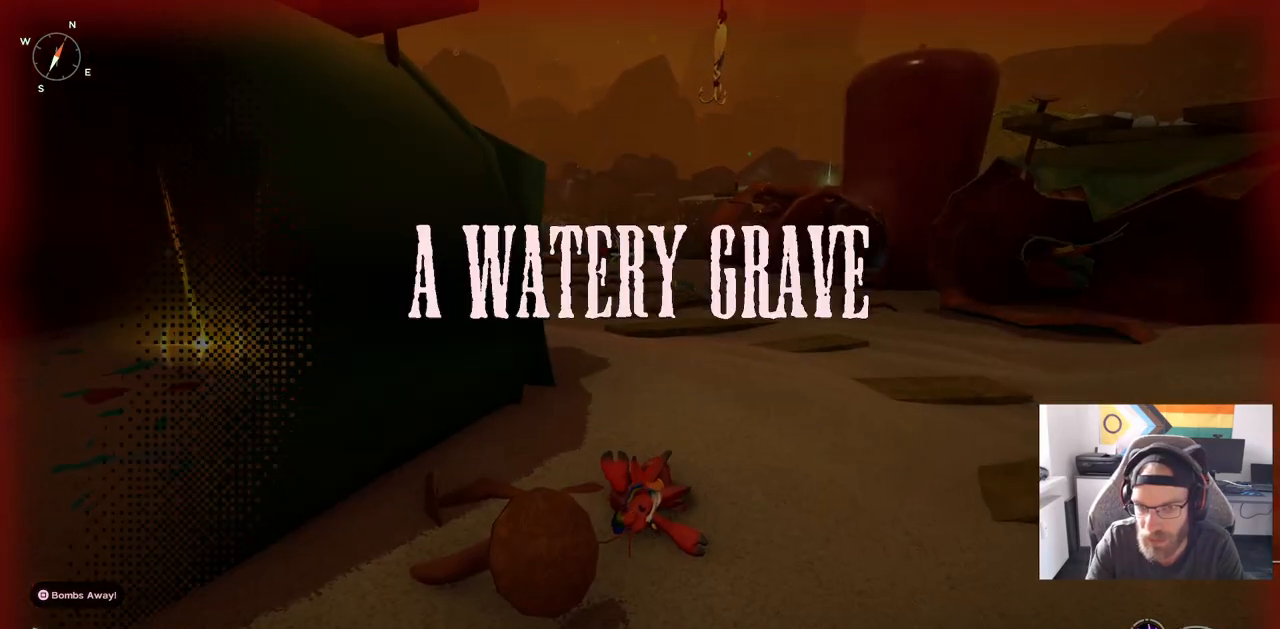
{"buttons": [], "left_stick": "center", "right_stick": "center", "events": [[433, "left_stick", "center"]]}